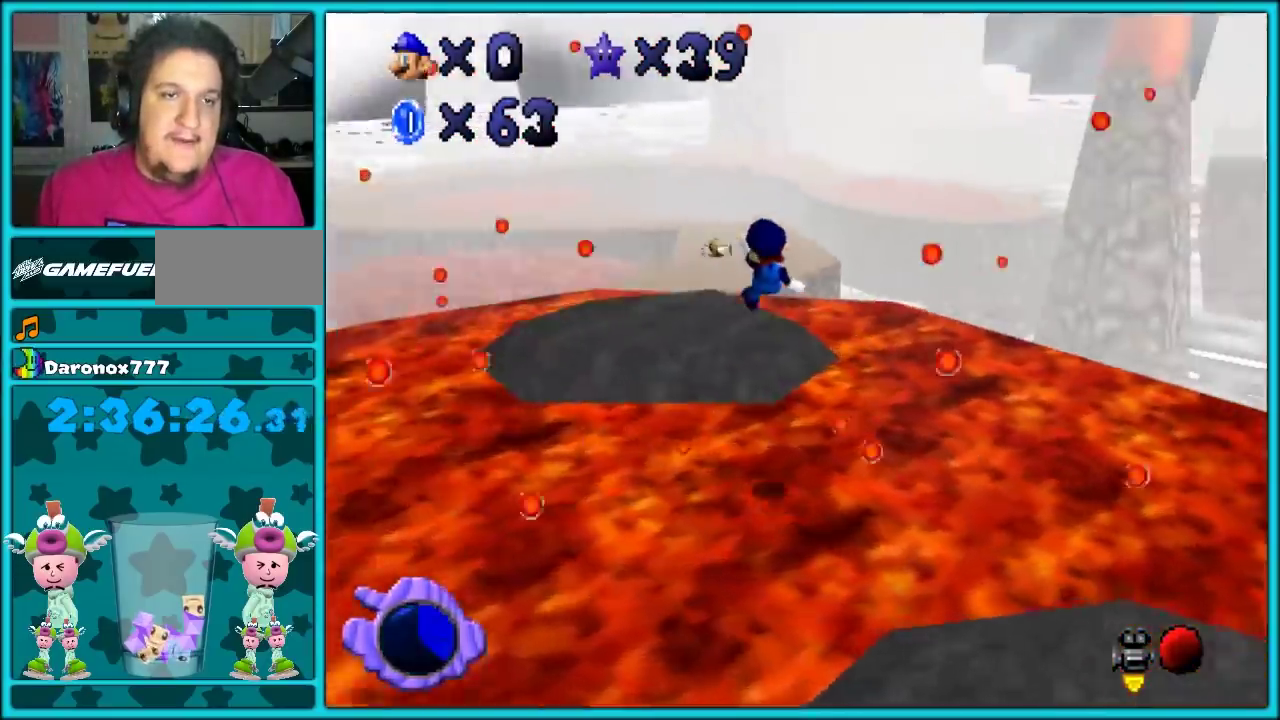
Gameplay with a controller (Nintendo layout); each line is a JSON object with the inputs held at the frame after it. "events" lists button and stick changes between this image and that frame as [ms after this image, input, new state], when the widget could be followed in between. Not read: C_DOWN L3 R3.
{"buttons": [], "left_stick": "up-left"}
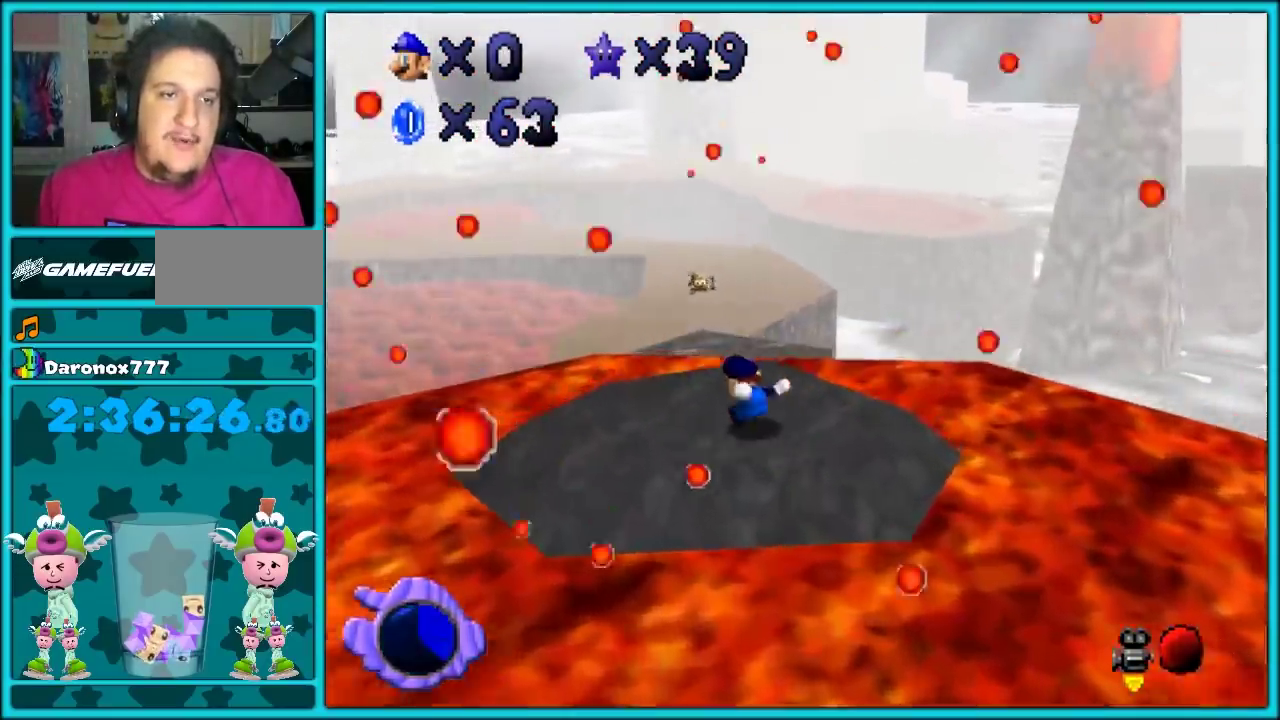
{"buttons": ["Z"], "left_stick": "up"}
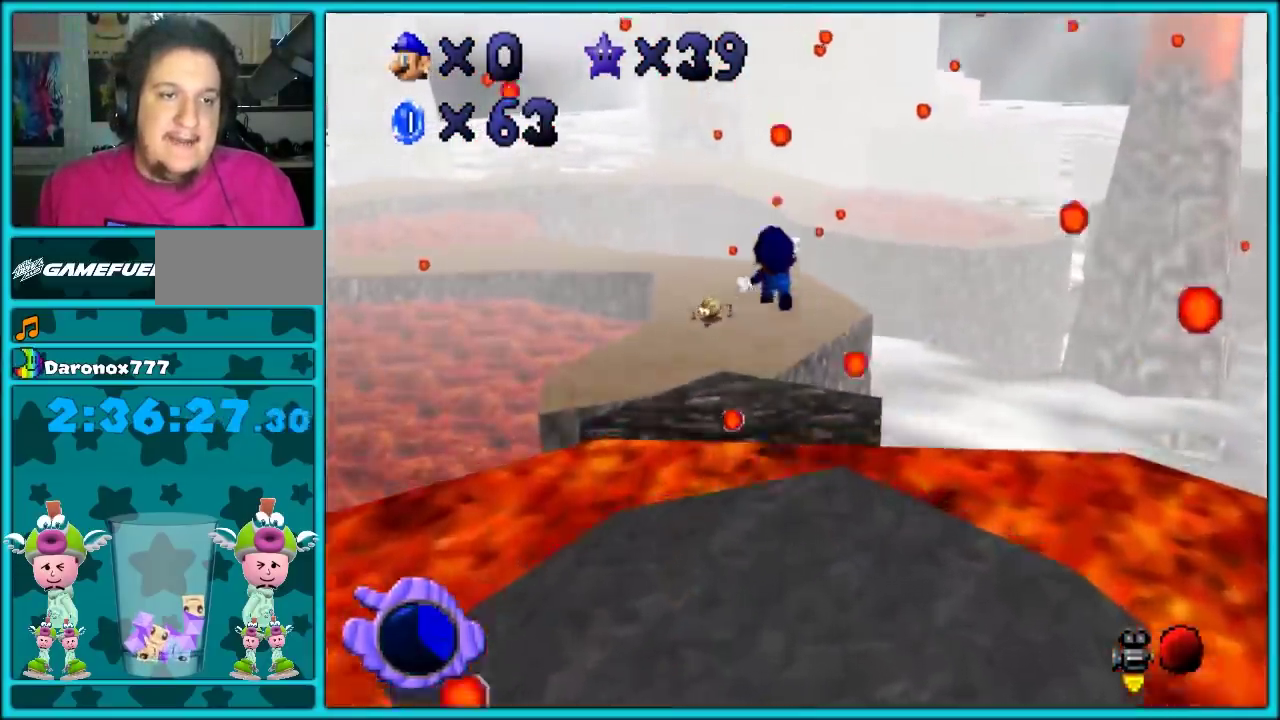
{"buttons": ["Z"], "left_stick": "up", "events": [[17, "A", "down"], [50, "left_stick", "up-left"], [117, "A", "up"], [367, "left_stick", "up"]]}
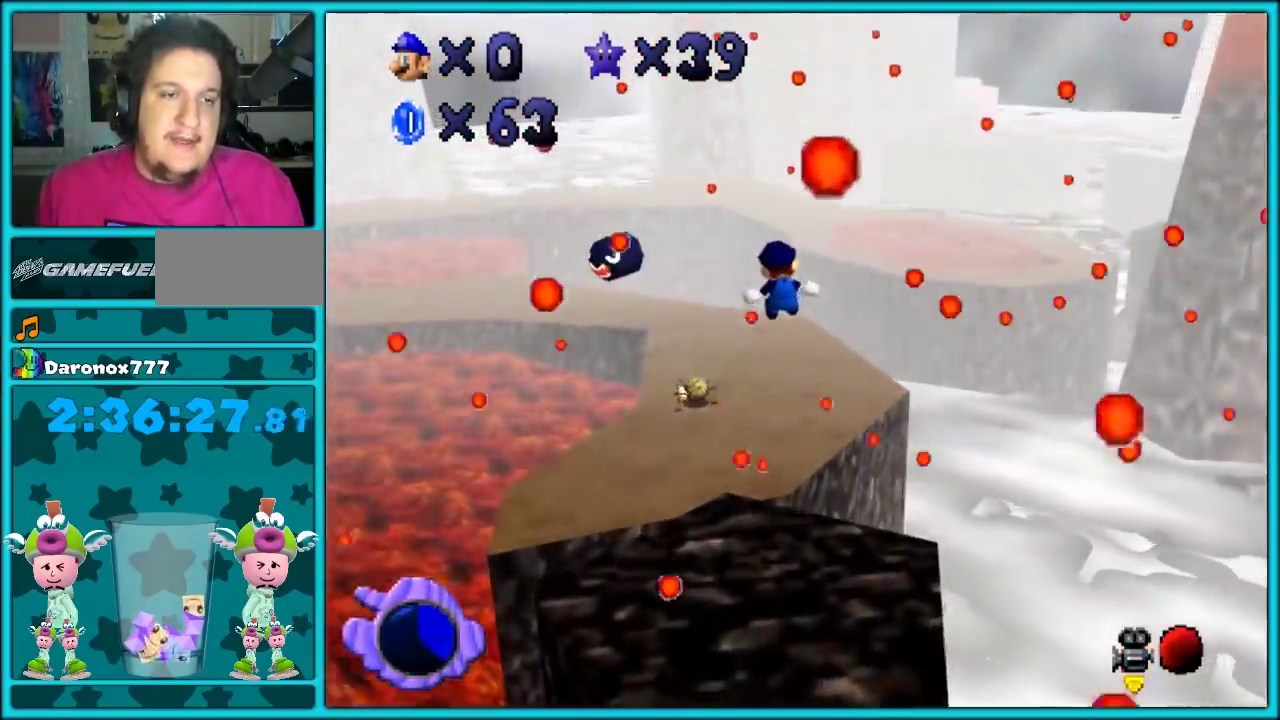
{"buttons": [], "left_stick": "up", "events": [[383, "Z", "up"]]}
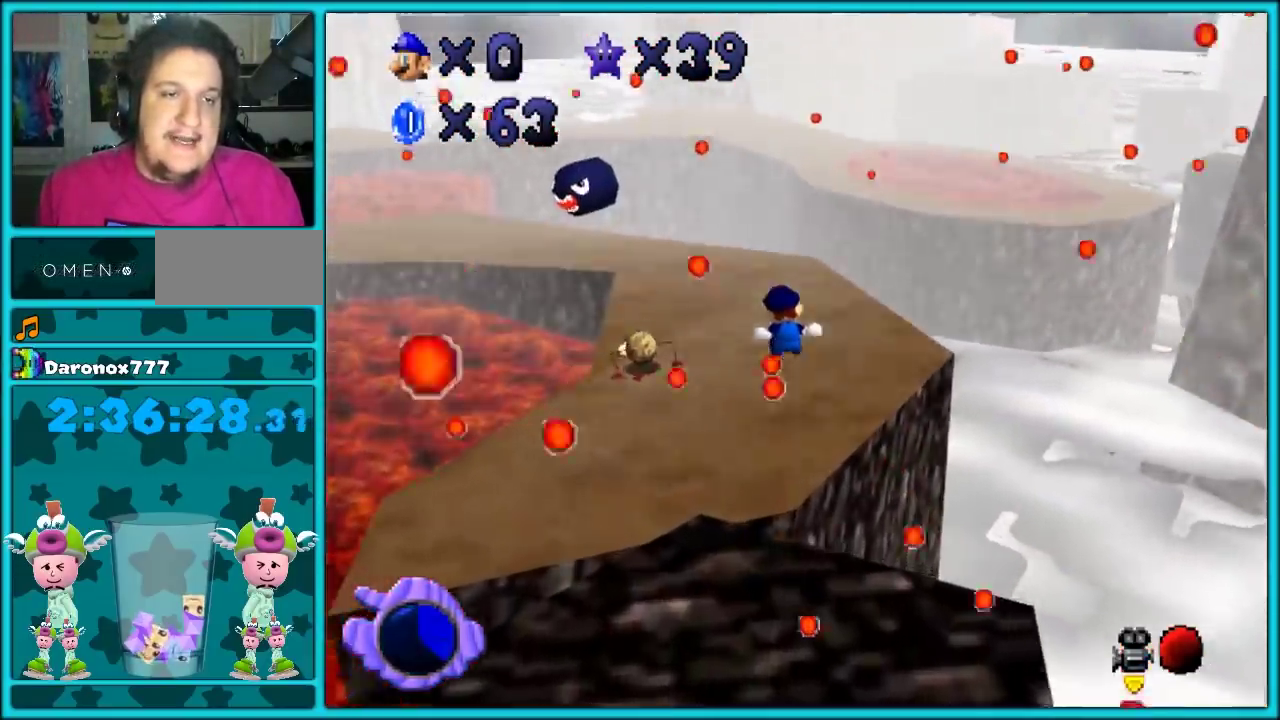
{"buttons": [], "left_stick": "up-left", "events": [[483, "left_stick", "up-left"]]}
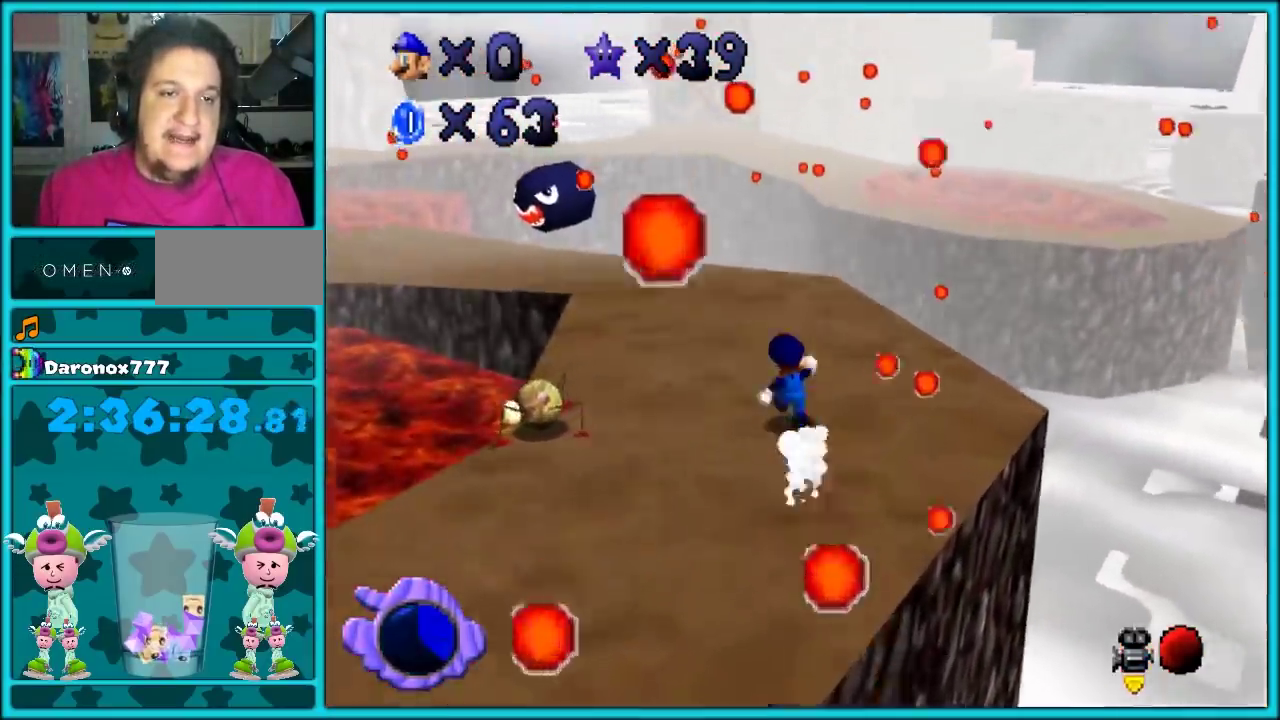
{"buttons": [], "left_stick": "up-left", "events": [[200, "C_LEFT", "down"], [333, "C_LEFT", "up"]]}
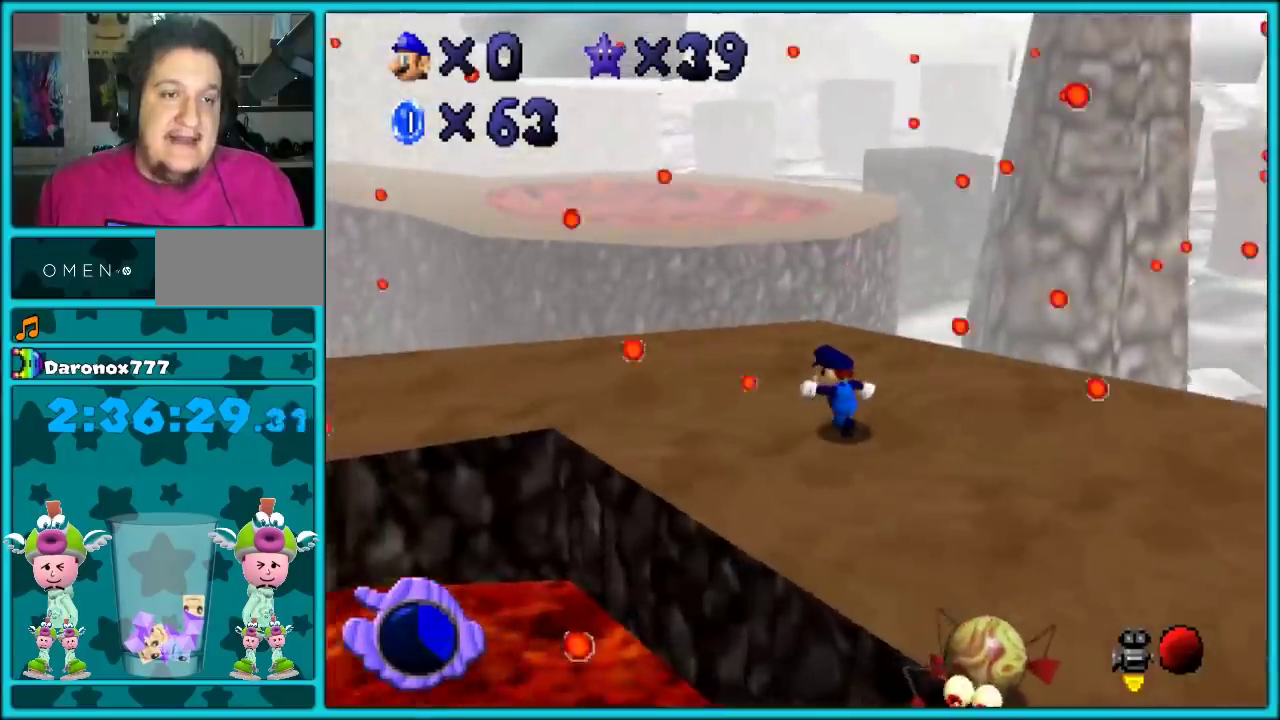
{"buttons": [], "left_stick": "up", "events": [[267, "left_stick", "up"]]}
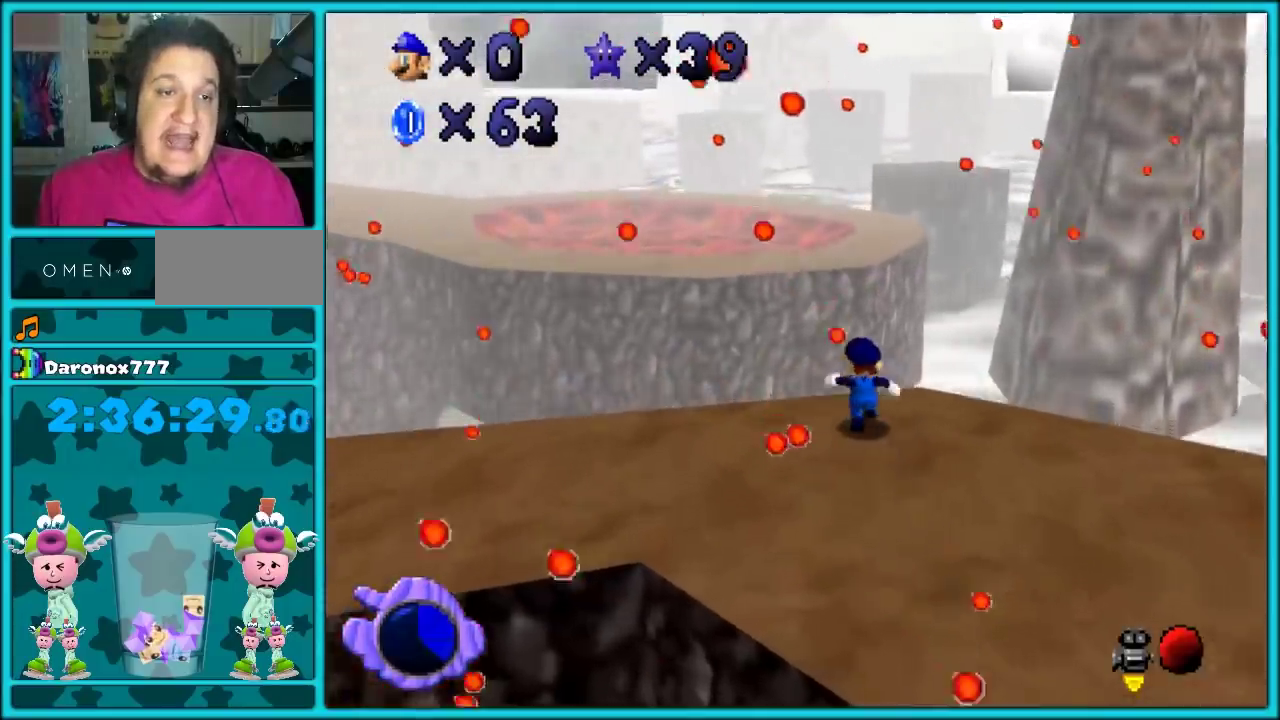
{"buttons": ["Z"], "left_stick": "up", "events": [[17, "left_stick", "up-left"], [83, "Z", "down"], [83, "left_stick", "up"], [117, "A", "down"], [233, "A", "up"], [300, "A", "down"], [383, "A", "up"]]}
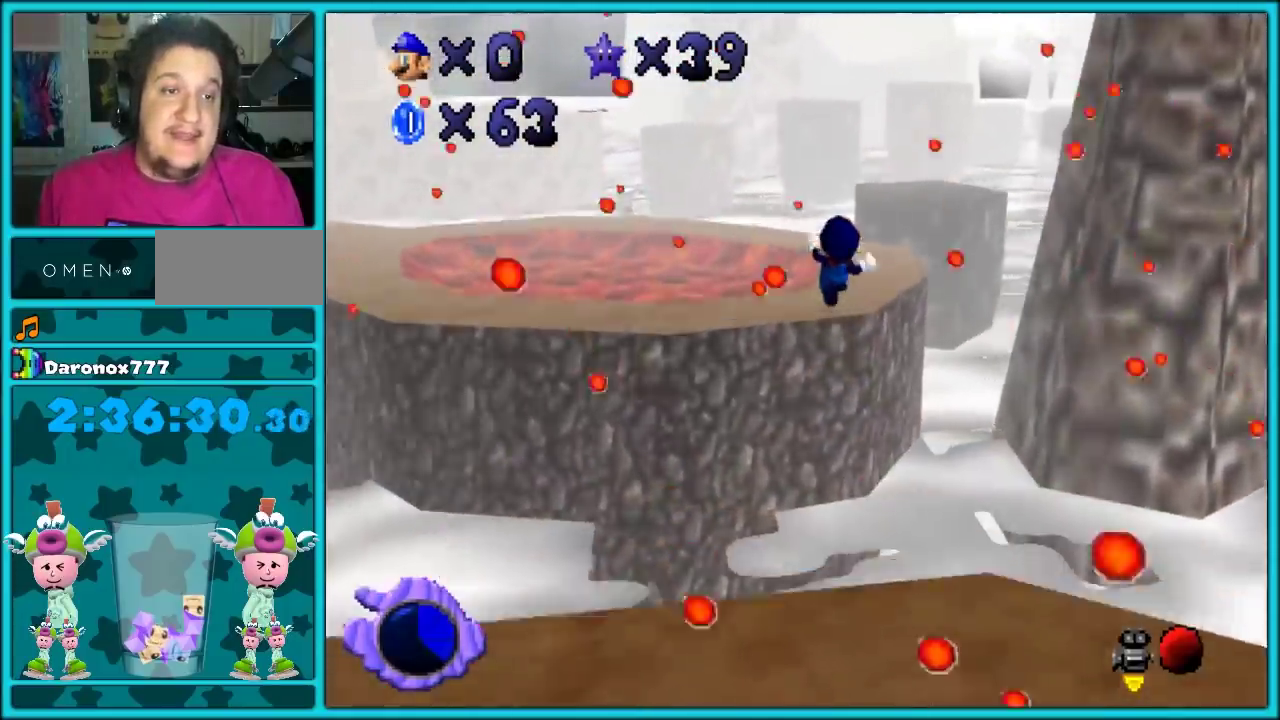
{"buttons": ["Z"], "left_stick": "up", "events": []}
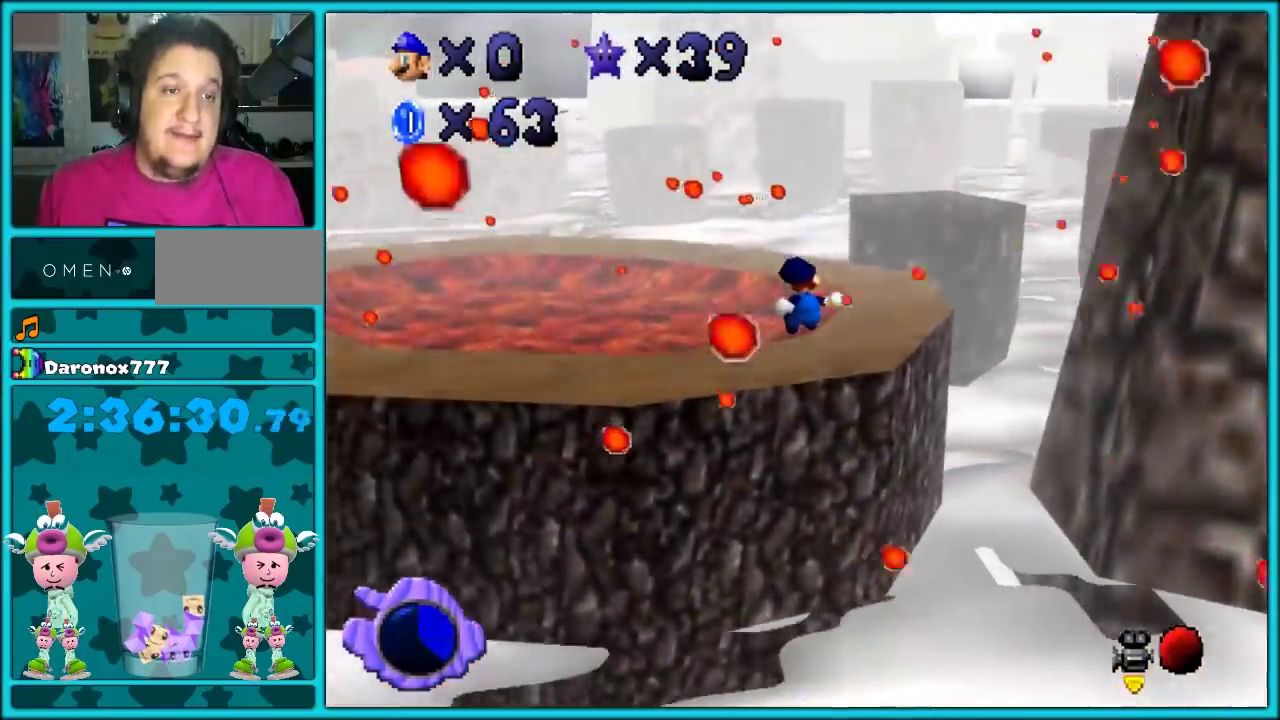
{"buttons": [], "left_stick": "up-left"}
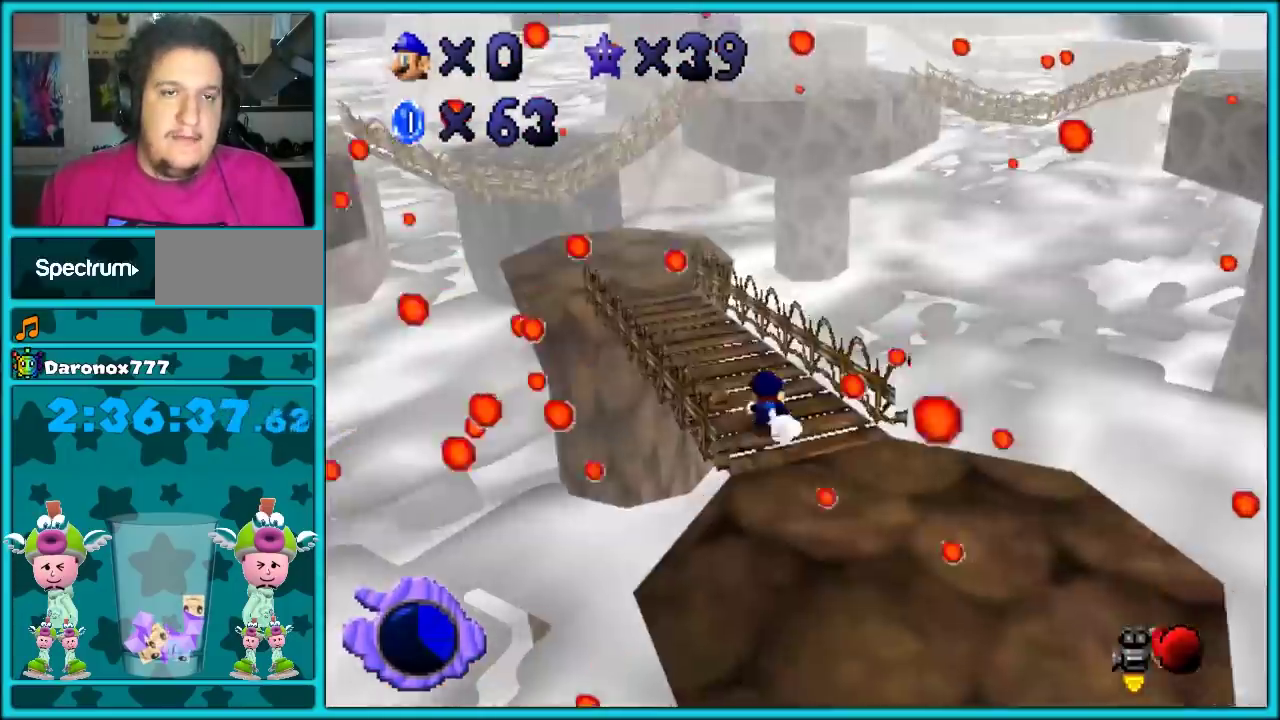
{"buttons": ["C_RIGHT"], "left_stick": "up", "events": [[250, "A", "down"], [333, "A", "up"], [433, "C_RIGHT", "down"], [467, "left_stick", "up"]]}
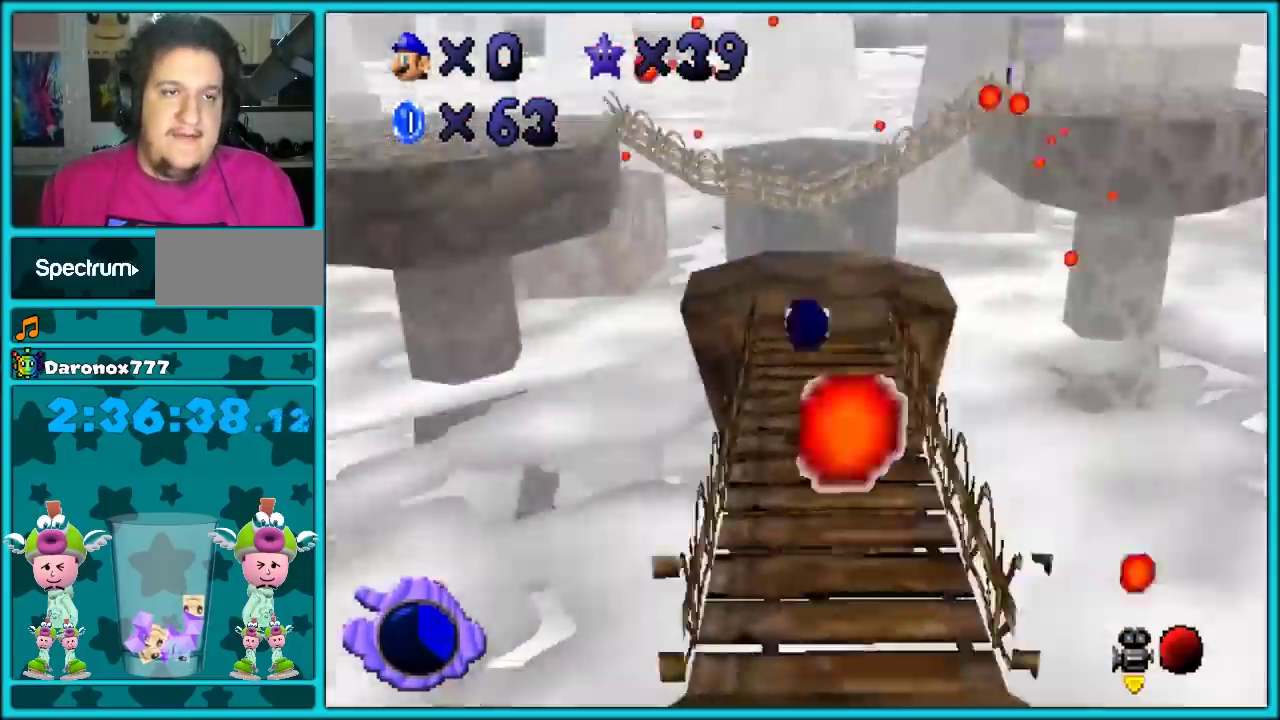
{"buttons": [], "left_stick": "up", "events": [[33, "C_RIGHT", "up"]]}
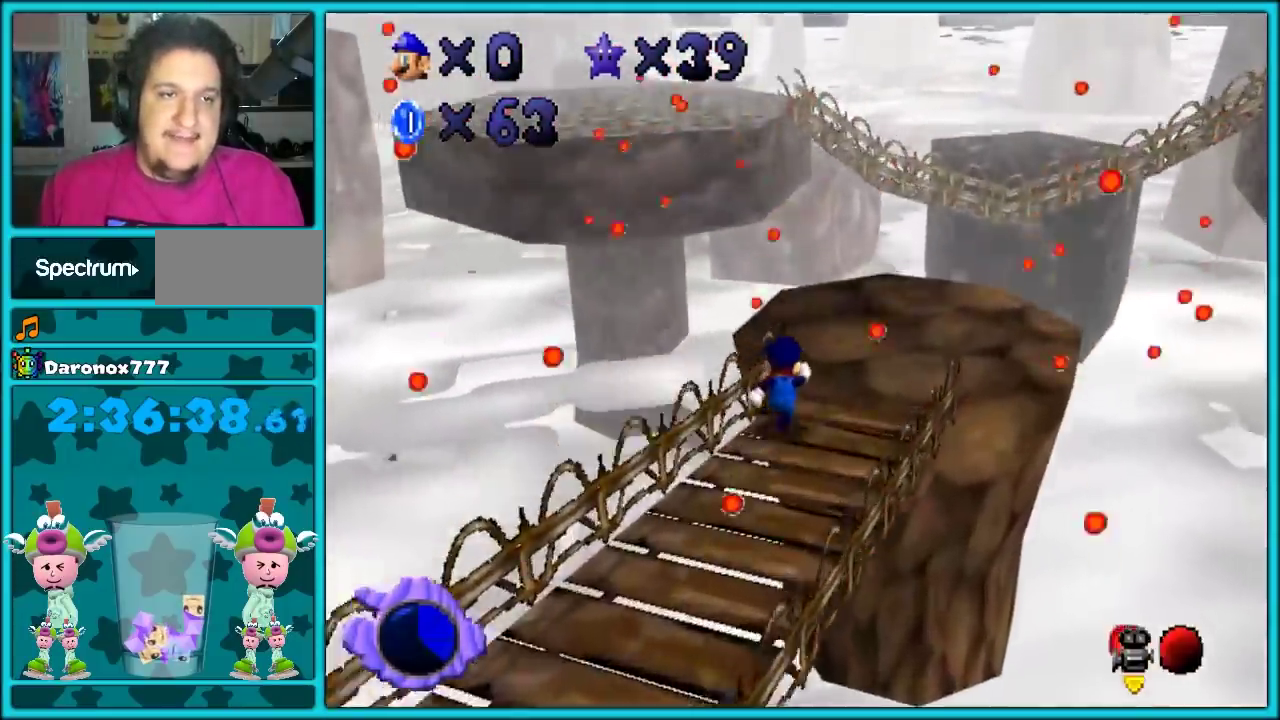
{"buttons": [], "left_stick": "up-left"}
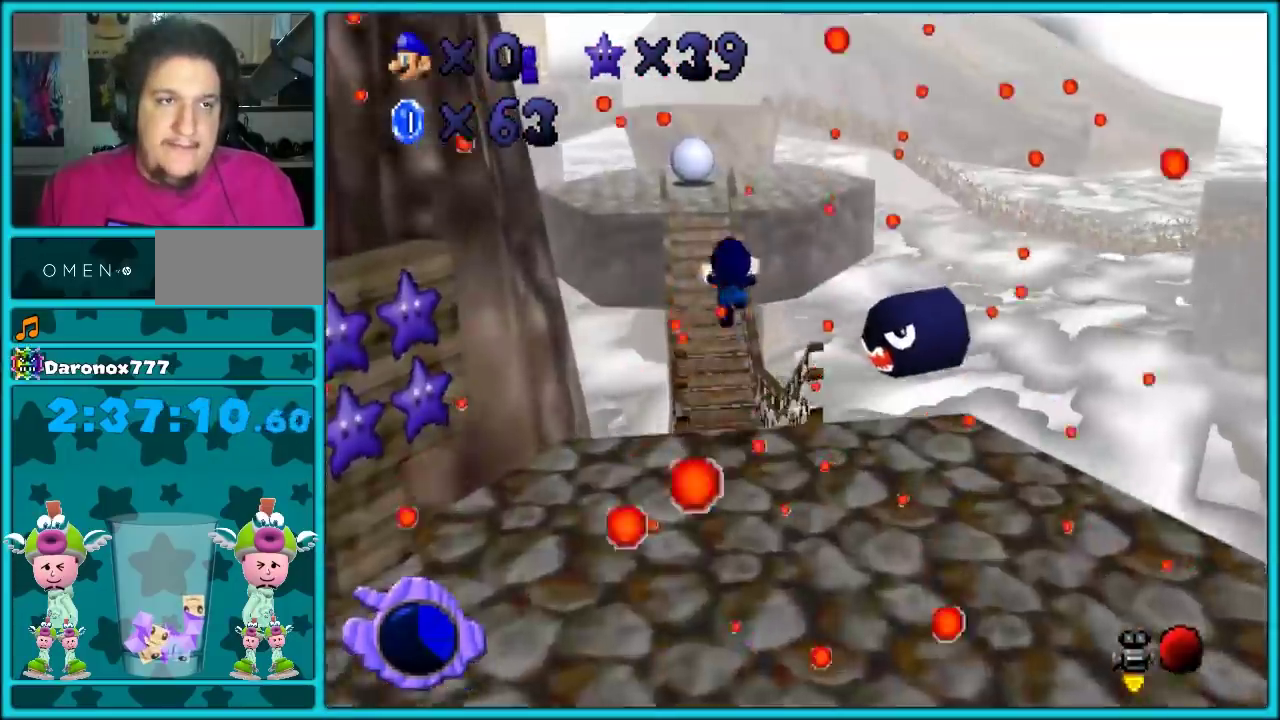
{"buttons": [], "left_stick": "up-left", "events": [[117, "left_stick", "up"], [283, "left_stick", "up-left"]]}
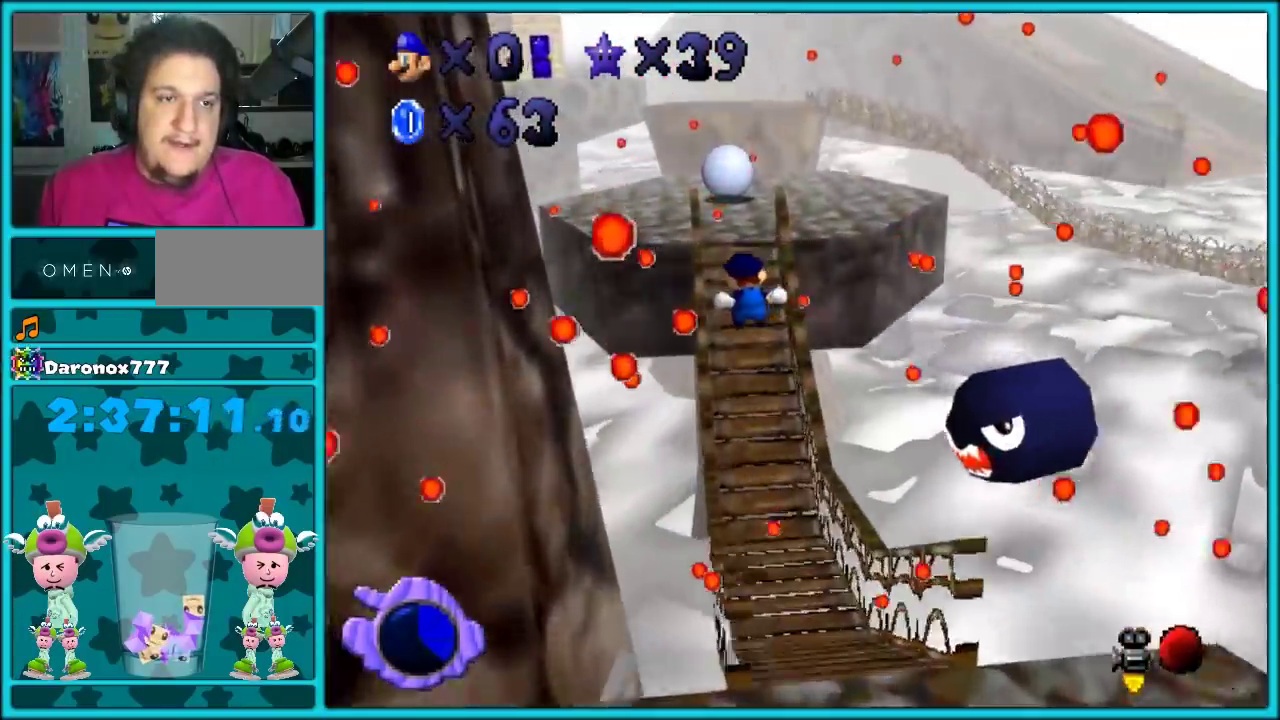
{"buttons": [], "left_stick": "up", "events": [[67, "left_stick", "up"]]}